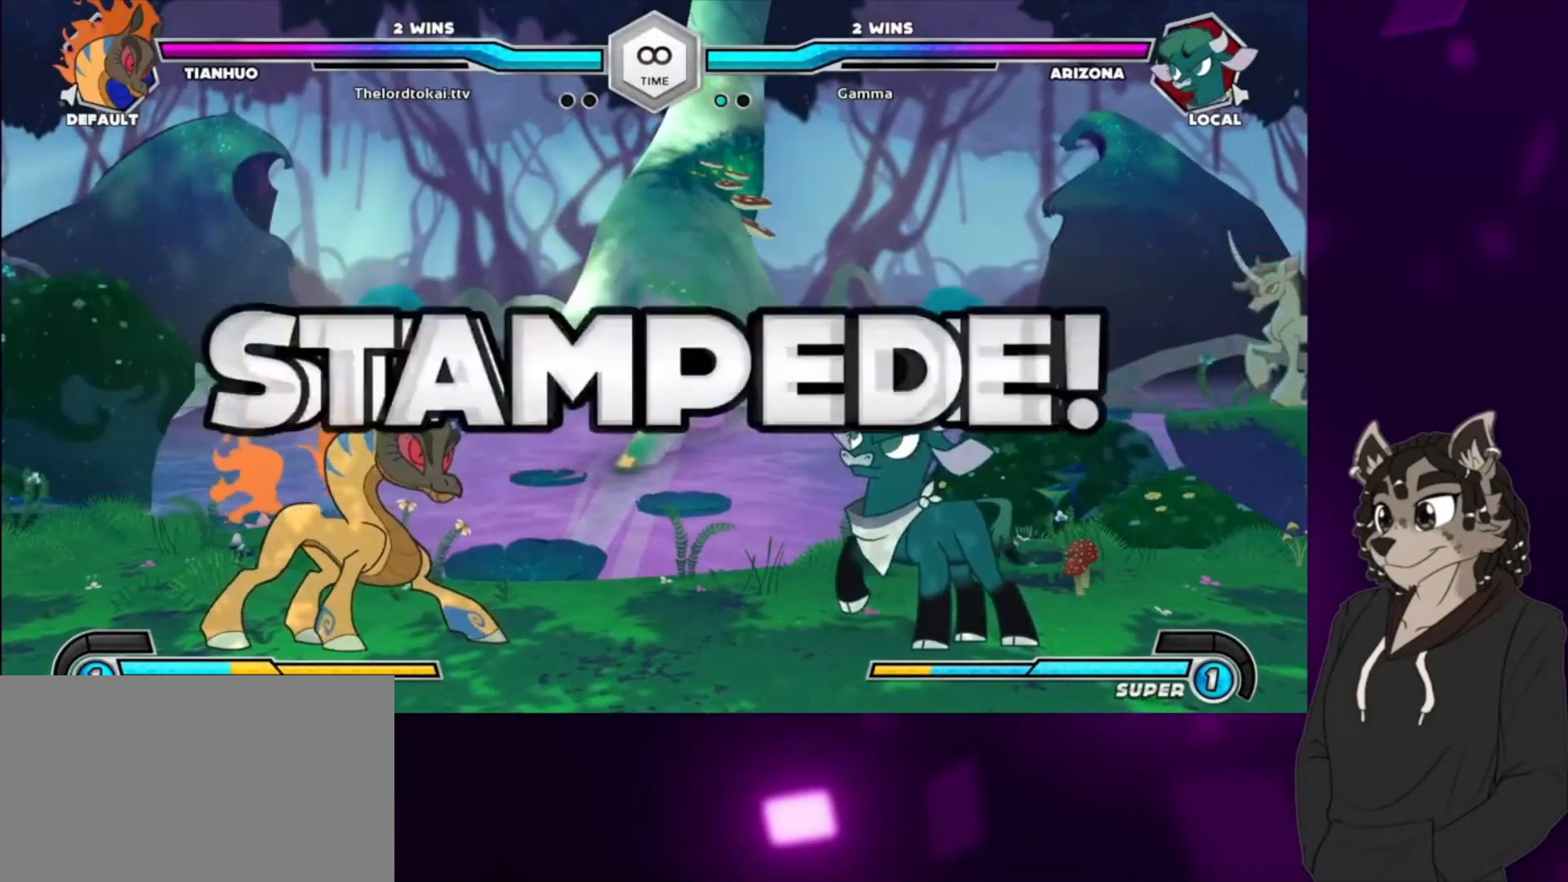
Gameplay with a controller (arcade stick); each line is a JSON object with the inputs held at the frame after it. "events" lists button and stick changes between this image and that frame as [ms after this image, input, new state], when the widget could be followed in between. Not read: L3 R3.
{"buttons": [], "events": [[67, "DPAD_RIGHT", "down"], [233, "DPAD_RIGHT", "up"]]}
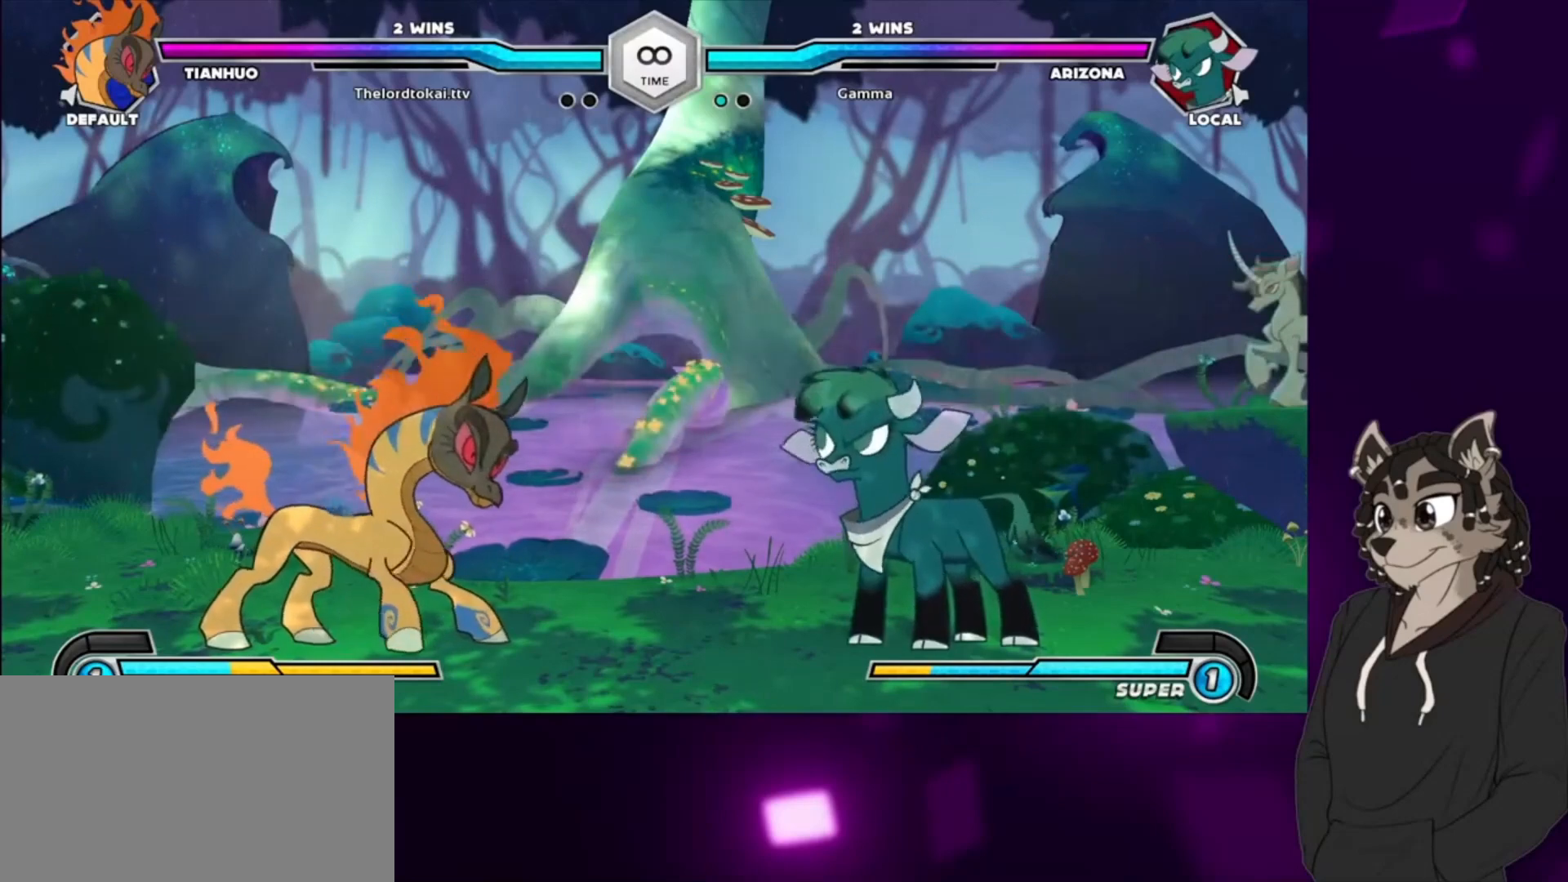
{"buttons": ["DPAD_RIGHT"], "events": [[133, "DPAD_RIGHT", "down"]]}
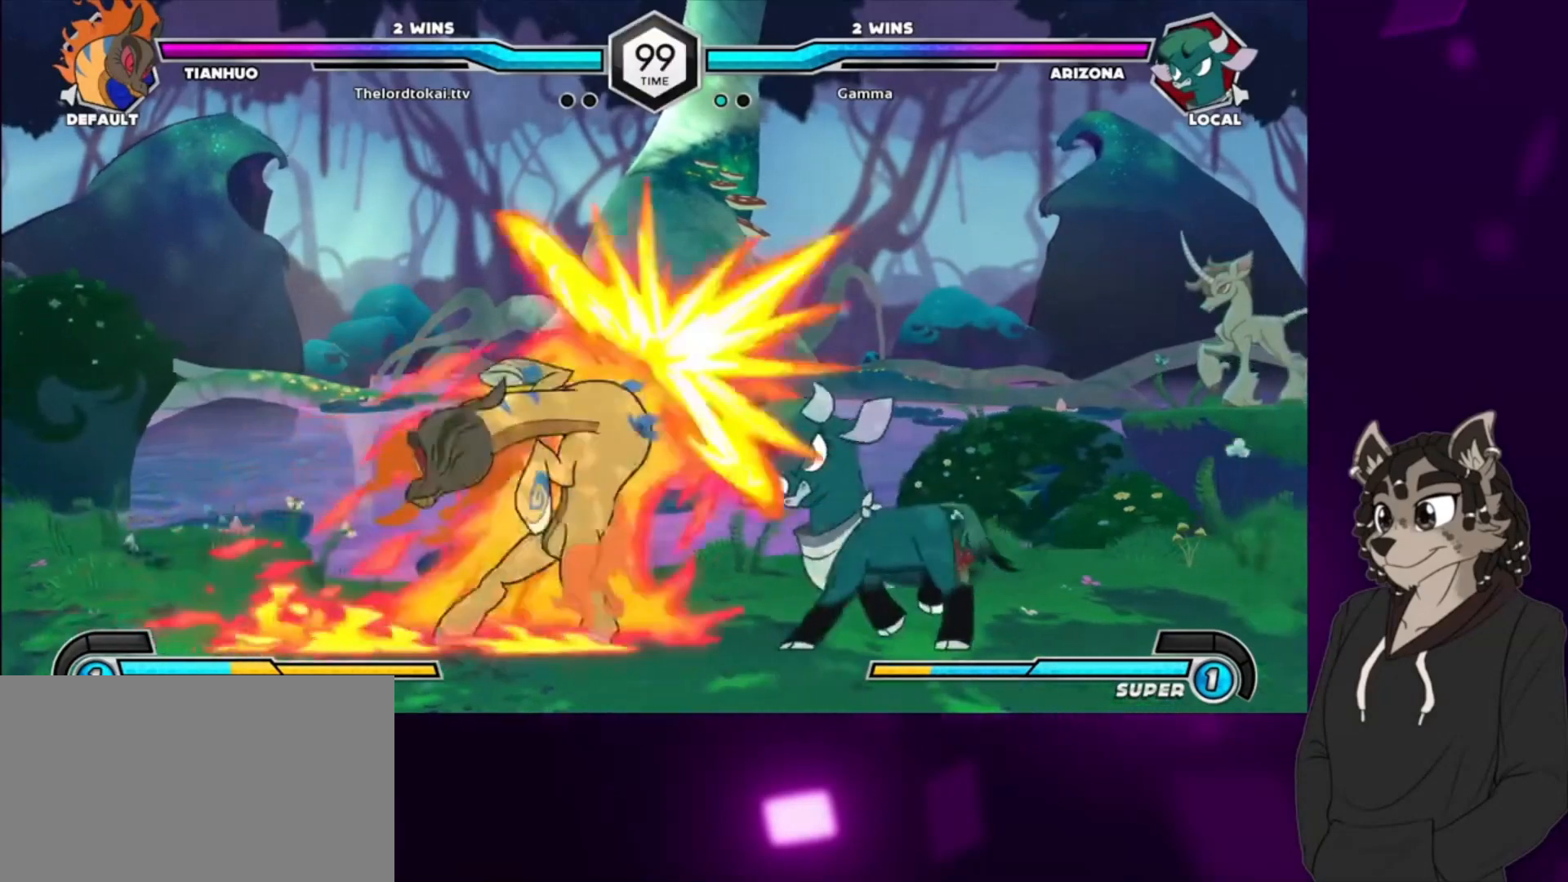
{"buttons": ["TRIANGLE"], "events": [[167, "DPAD_DOWN", "down"], [267, "DPAD_DOWN", "up"], [333, "DPAD_RIGHT", "up"], [400, "TRIANGLE", "down"]]}
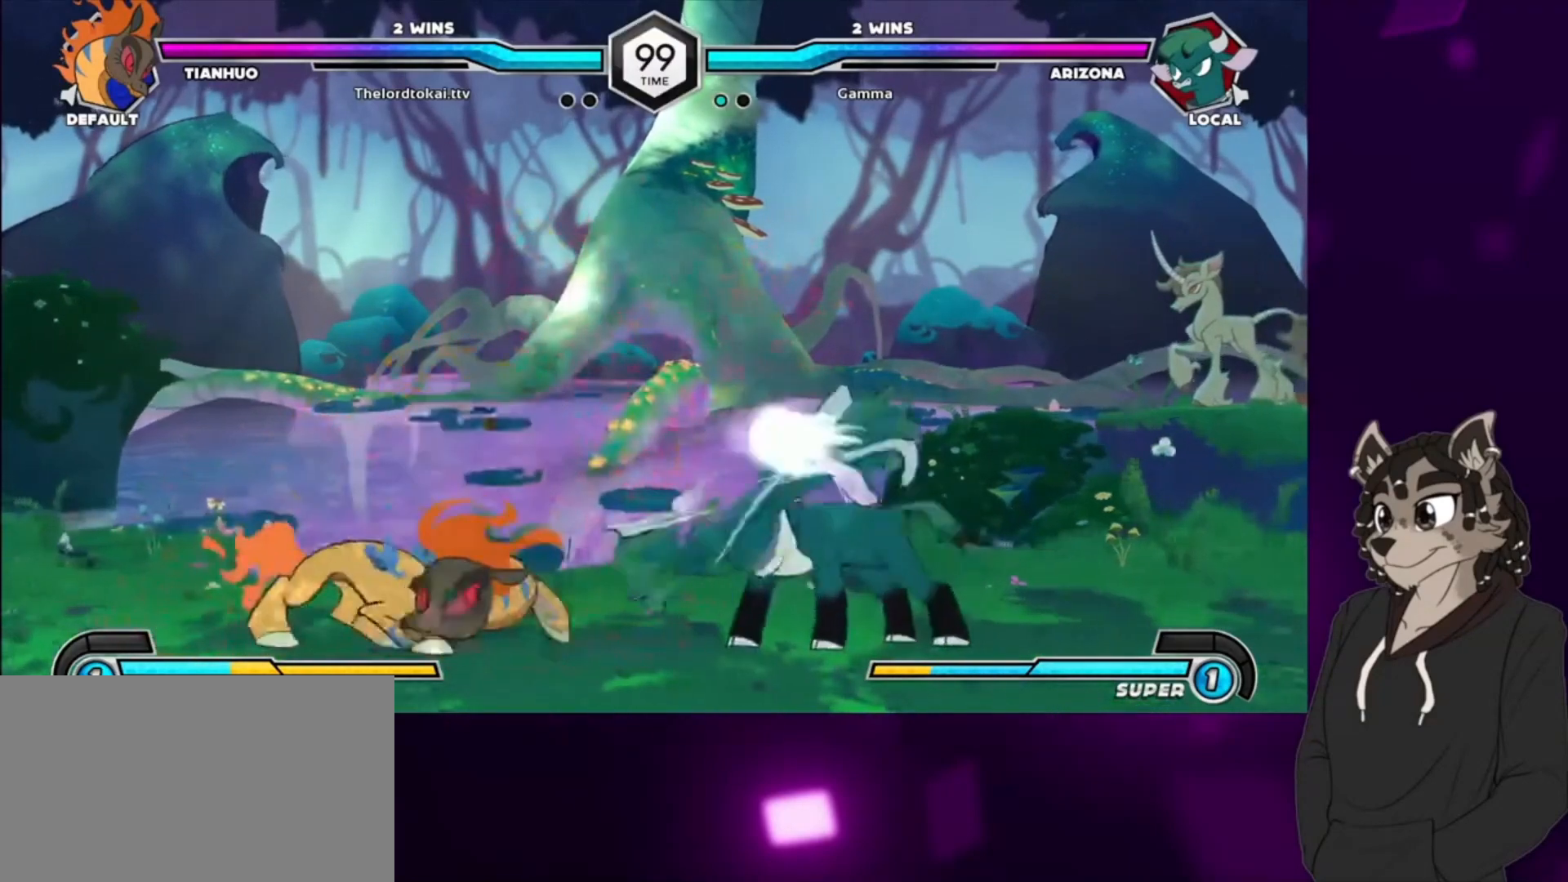
{"buttons": [], "events": [[33, "TRIANGLE", "up"], [100, "CIRCLE", "down"], [233, "CIRCLE", "up"], [300, "CIRCLE", "down"], [400, "CIRCLE", "up"]]}
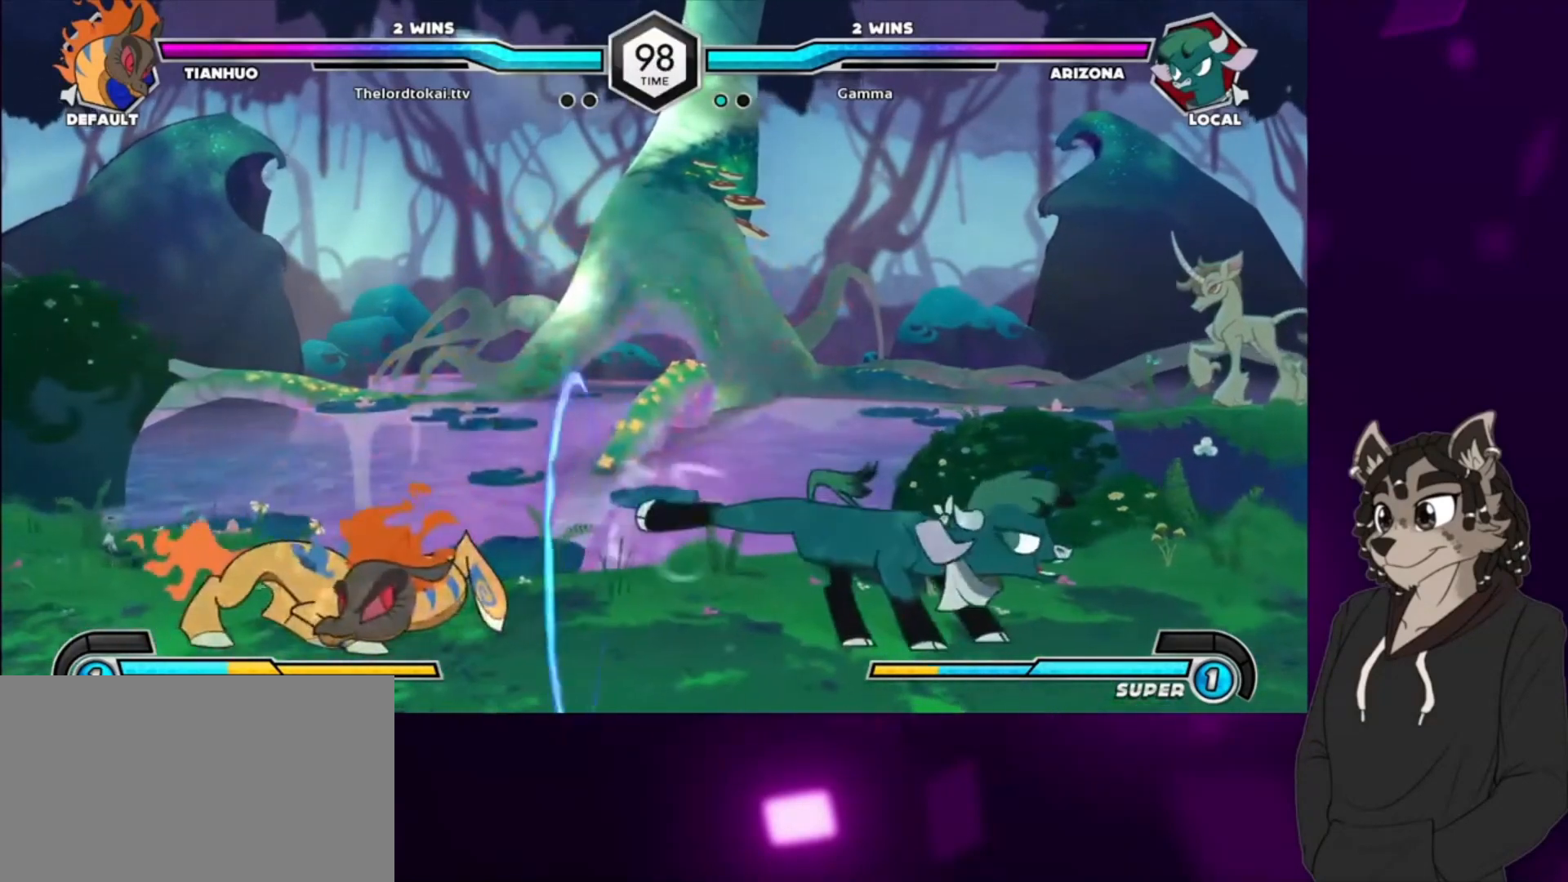
{"buttons": [], "events": [[67, "DPAD_DOWN", "down"], [200, "DPAD_DOWN", "up"], [300, "CIRCLE", "down"], [300, "DPAD_DOWN", "down"], [367, "CIRCLE", "up"], [367, "DPAD_DOWN", "up"], [433, "DPAD_DOWN", "down"], [467, "CIRCLE", "down"], [500, "CIRCLE", "up"], [500, "DPAD_DOWN", "up"]]}
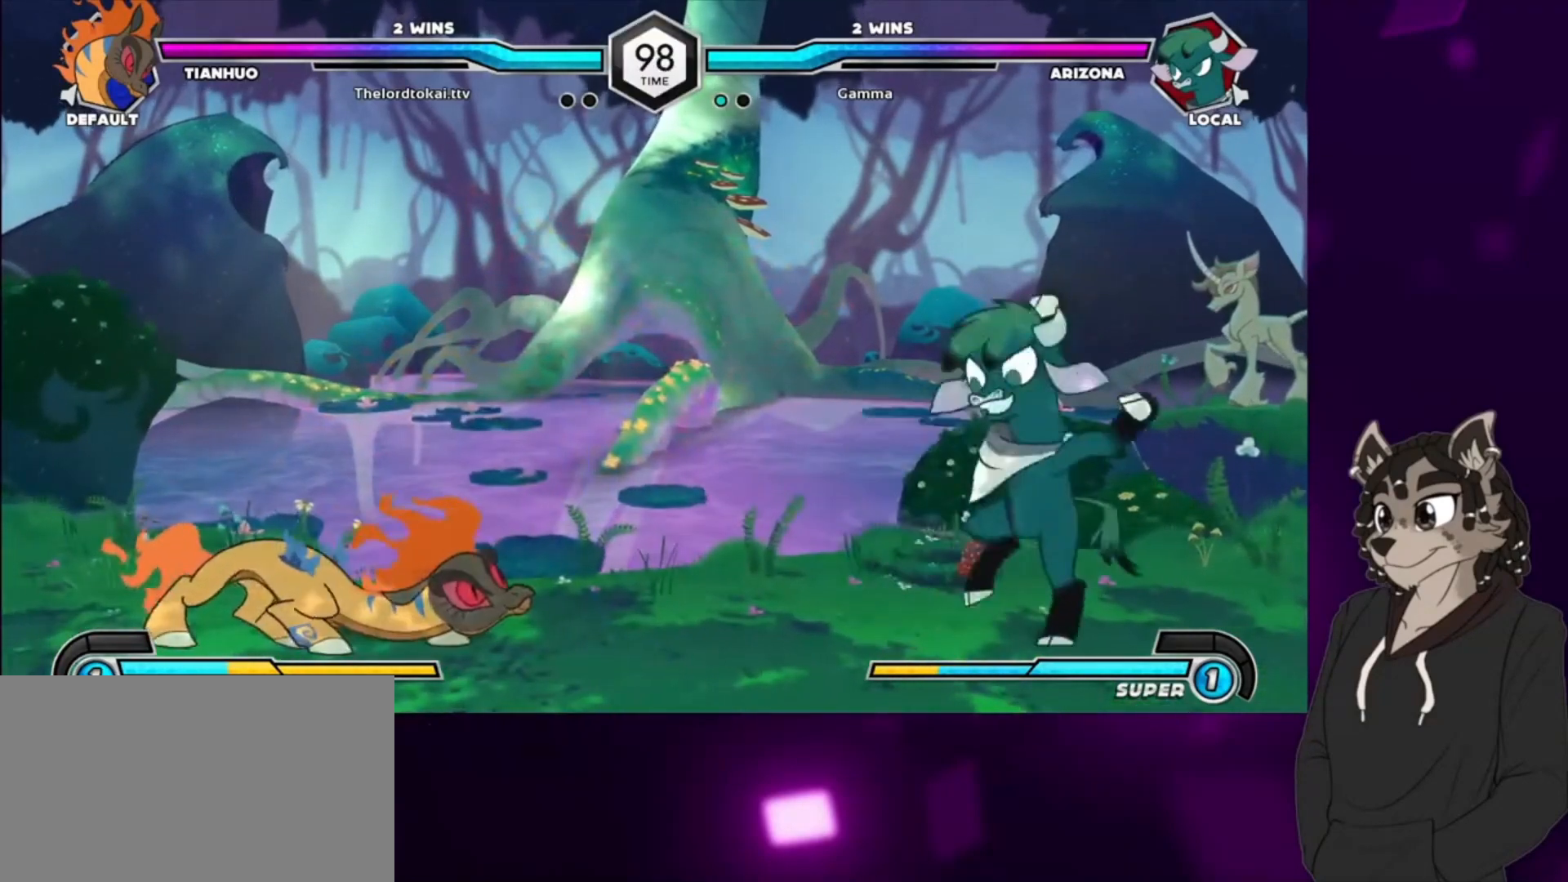
{"buttons": ["CROSS", "DPAD_RIGHT"], "events": [[67, "DPAD_DOWN", "down"], [100, "CIRCLE", "down"], [133, "DPAD_DOWN", "up"], [167, "CIRCLE", "up"], [167, "DPAD_DOWN", "down"], [233, "CIRCLE", "down"], [233, "DPAD_DOWN", "up"], [333, "CIRCLE", "up"], [367, "DPAD_RIGHT", "down"], [467, "CROSS", "down"]]}
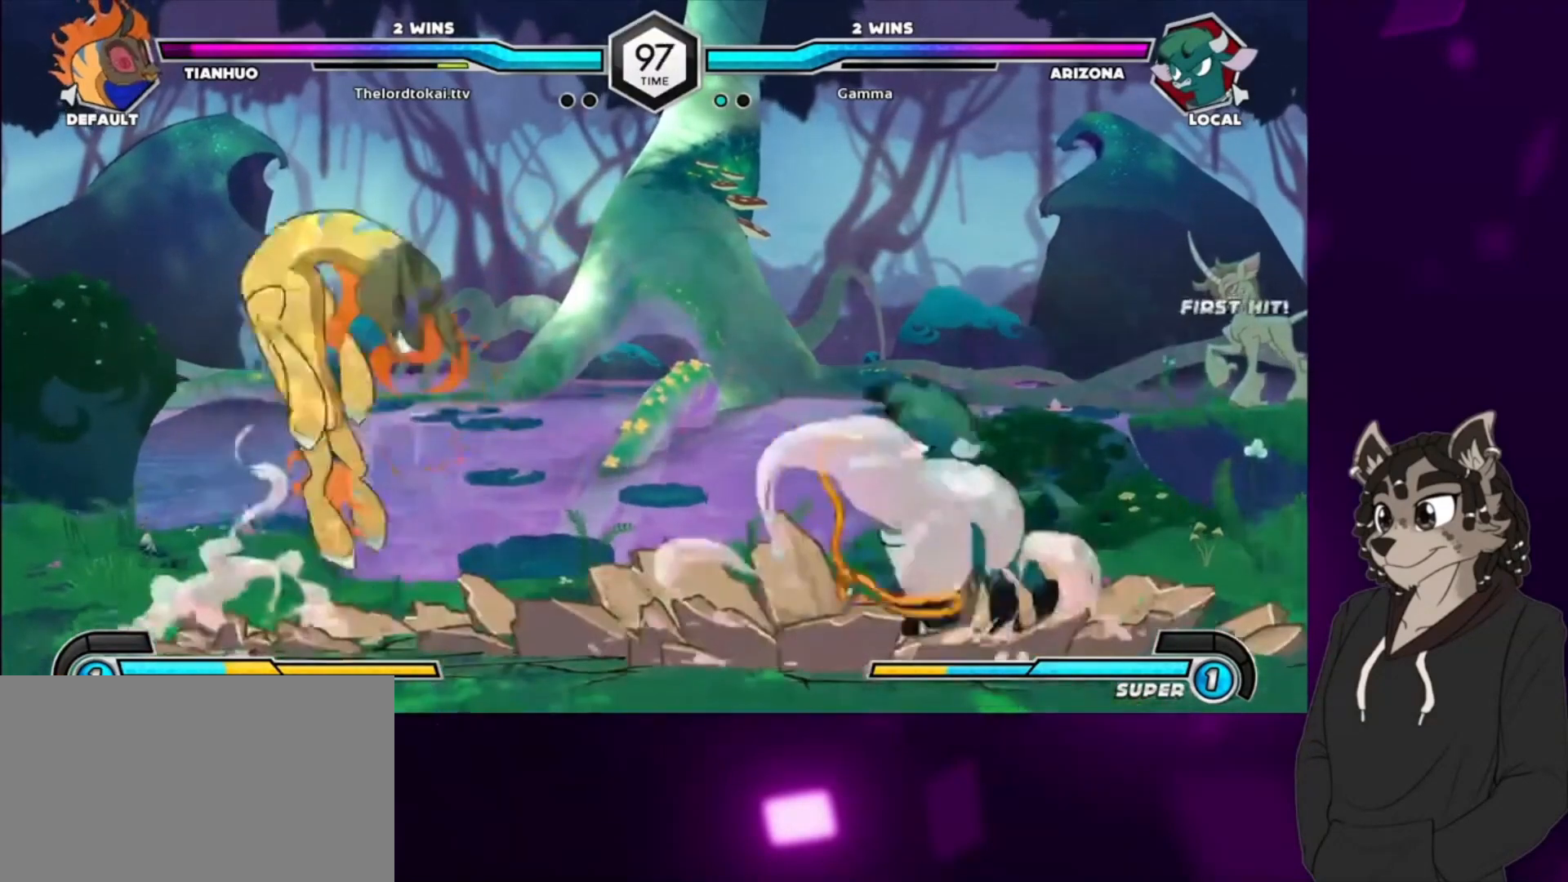
{"buttons": ["DPAD_RIGHT"], "events": [[33, "CROSS", "up"], [133, "CROSS", "down"], [200, "CROSS", "up"], [267, "CROSS", "down"], [400, "CROSS", "up"]]}
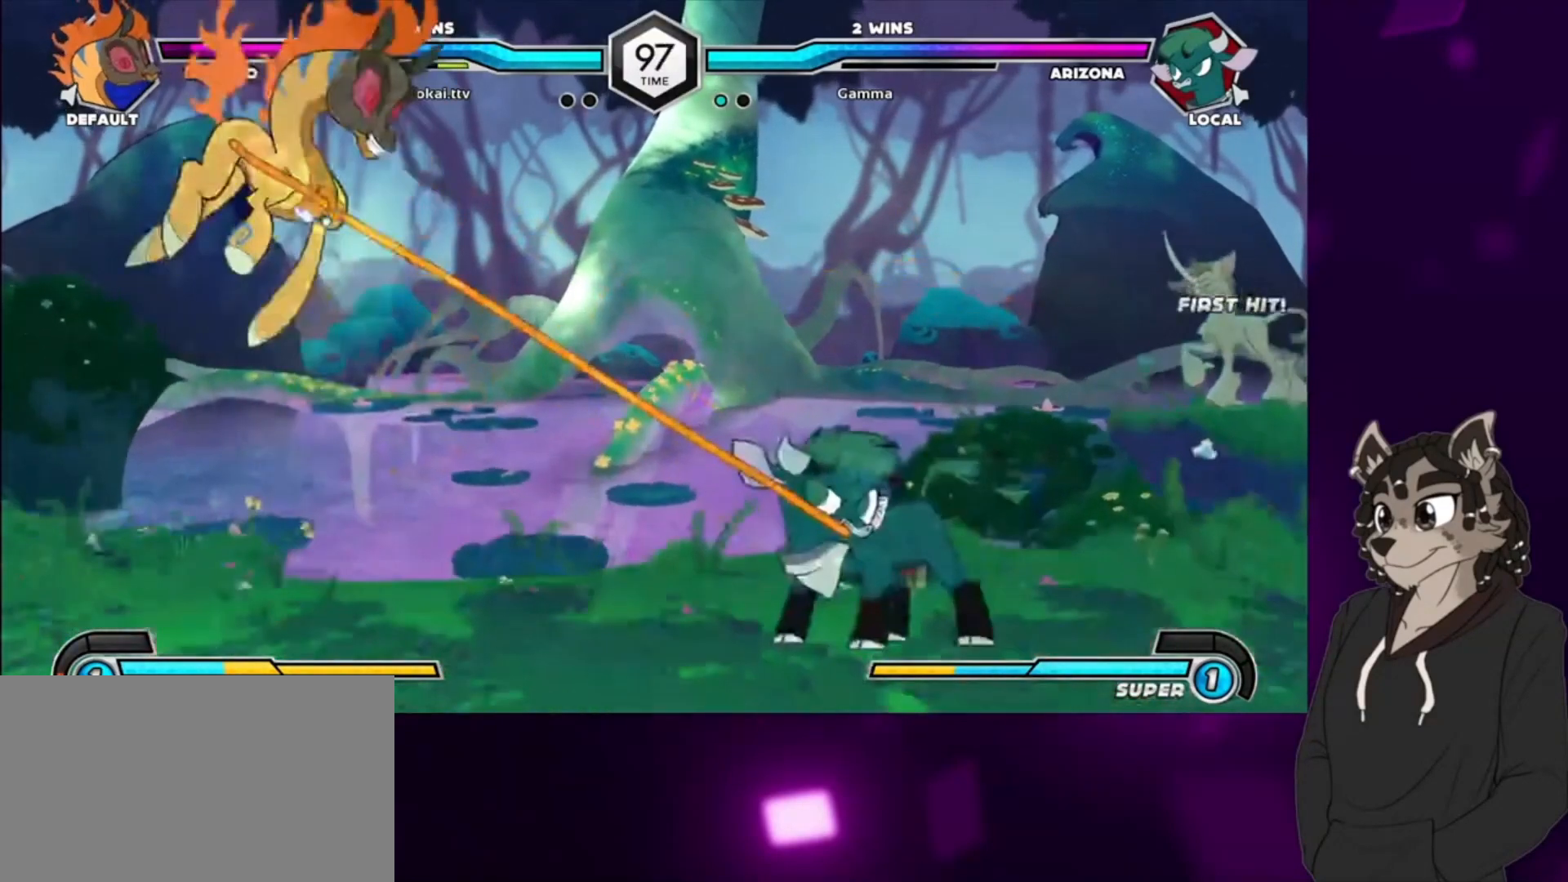
{"buttons": ["DPAD_RIGHT"], "events": []}
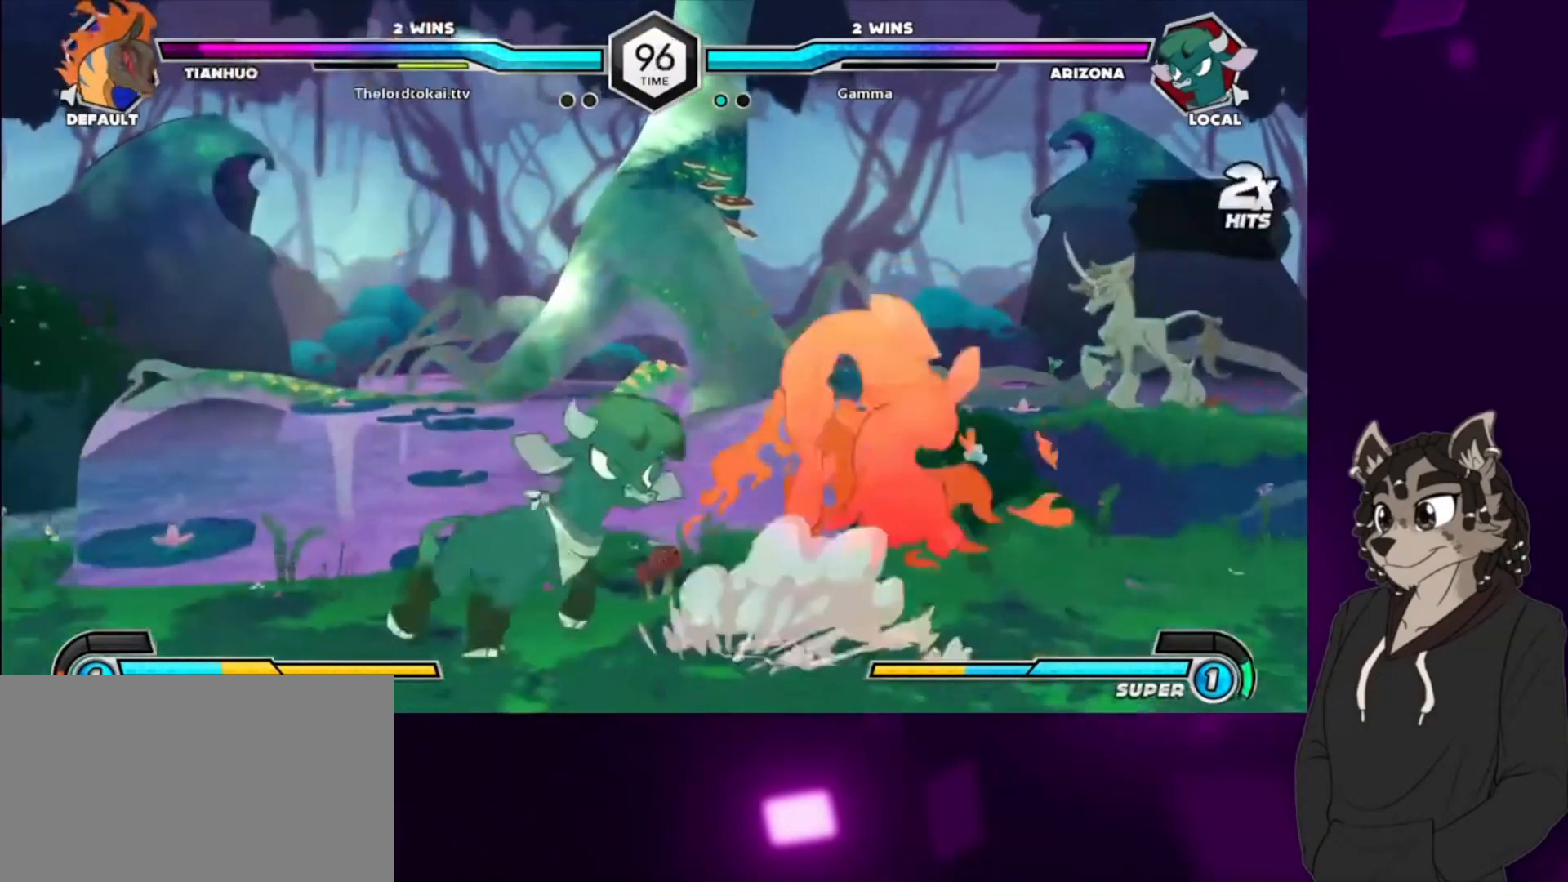
{"buttons": ["CIRCLE"], "events": [[33, "DPAD_RIGHT", "up"], [200, "TRIANGLE", "down"], [300, "TRIANGLE", "up"], [400, "CIRCLE", "down"]]}
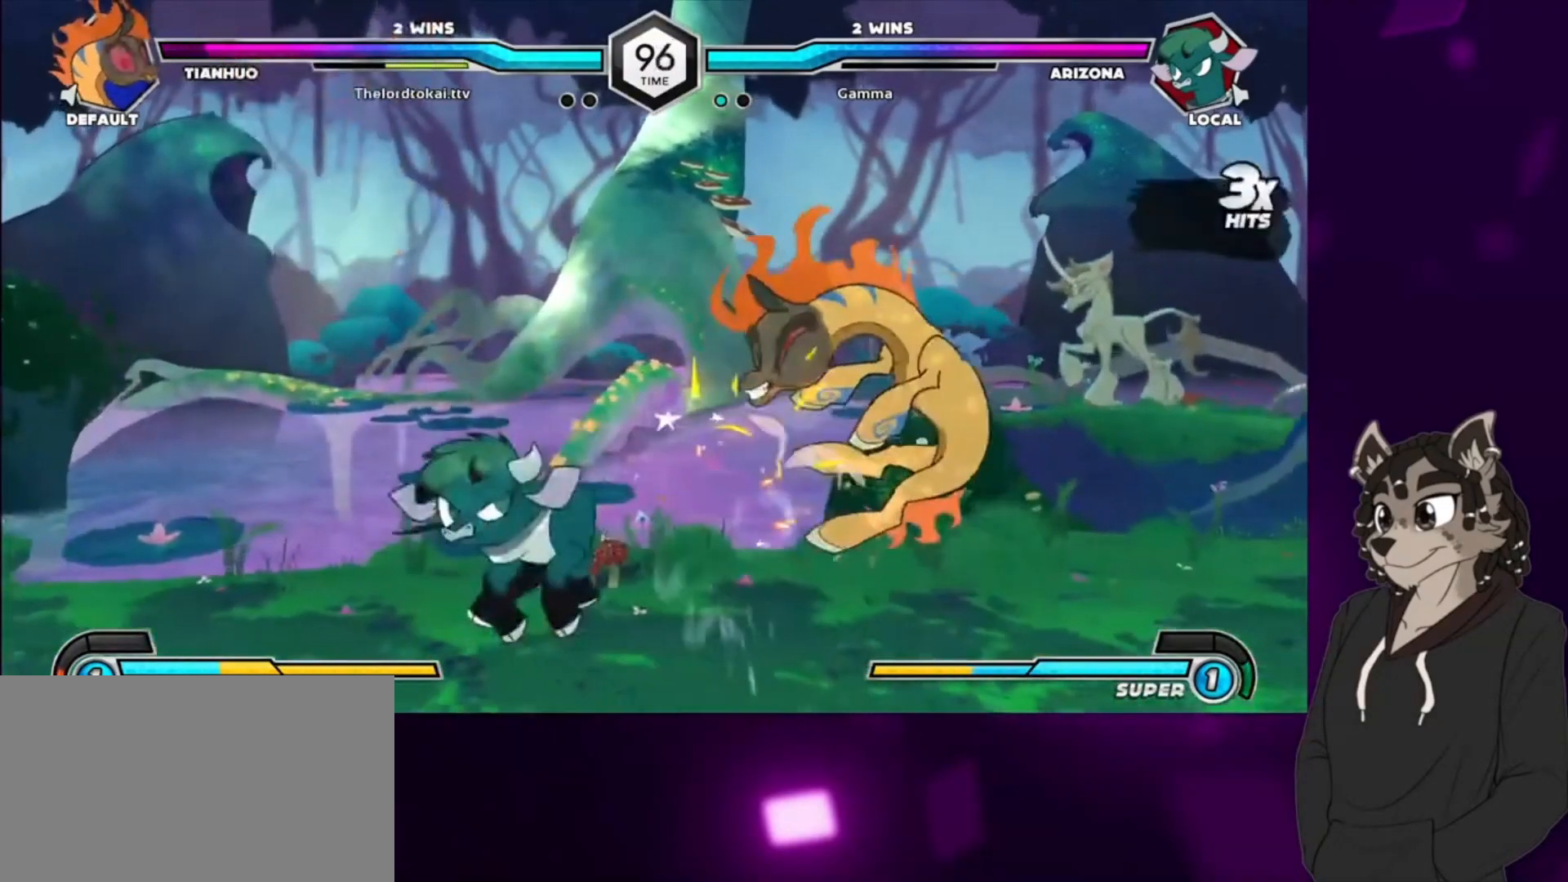
{"buttons": ["CIRCLE", "DPAD_DOWN", "DPAD_RIGHT"], "events": [[33, "CIRCLE", "up"], [33, "DPAD_DOWN", "down"], [200, "CIRCLE", "down"], [300, "CIRCLE", "up"], [433, "CIRCLE", "down"], [467, "DPAD_RIGHT", "down"]]}
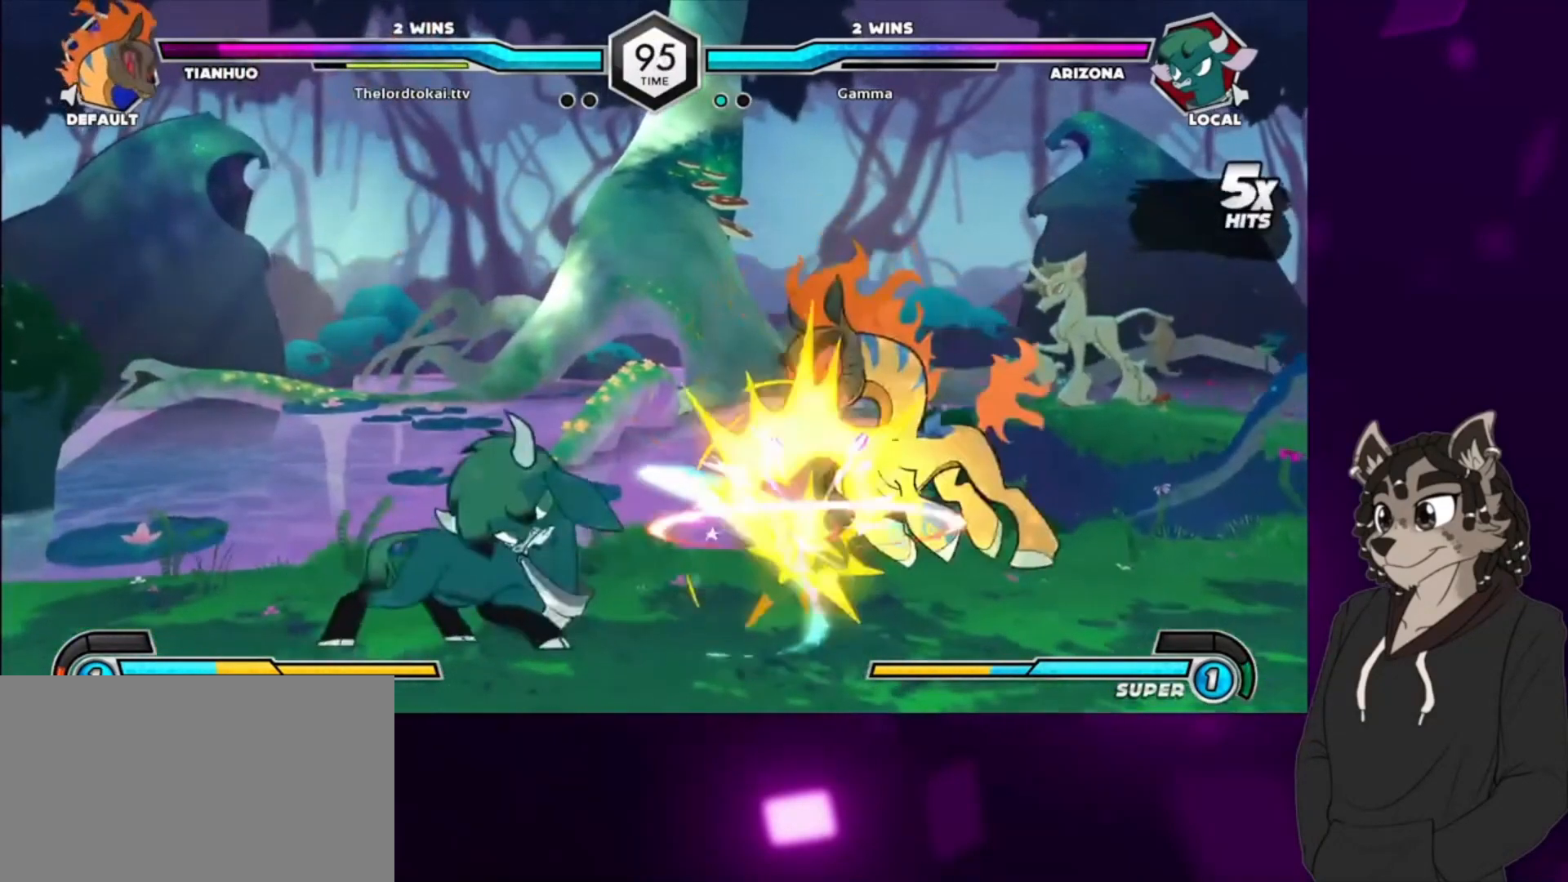
{"buttons": ["DPAD_UP", "DPAD_RIGHT"], "events": [[33, "CIRCLE", "up"], [133, "CIRCLE", "down"], [267, "CIRCLE", "up"], [333, "DPAD_DOWN", "up"], [367, "DPAD_UP", "down"]]}
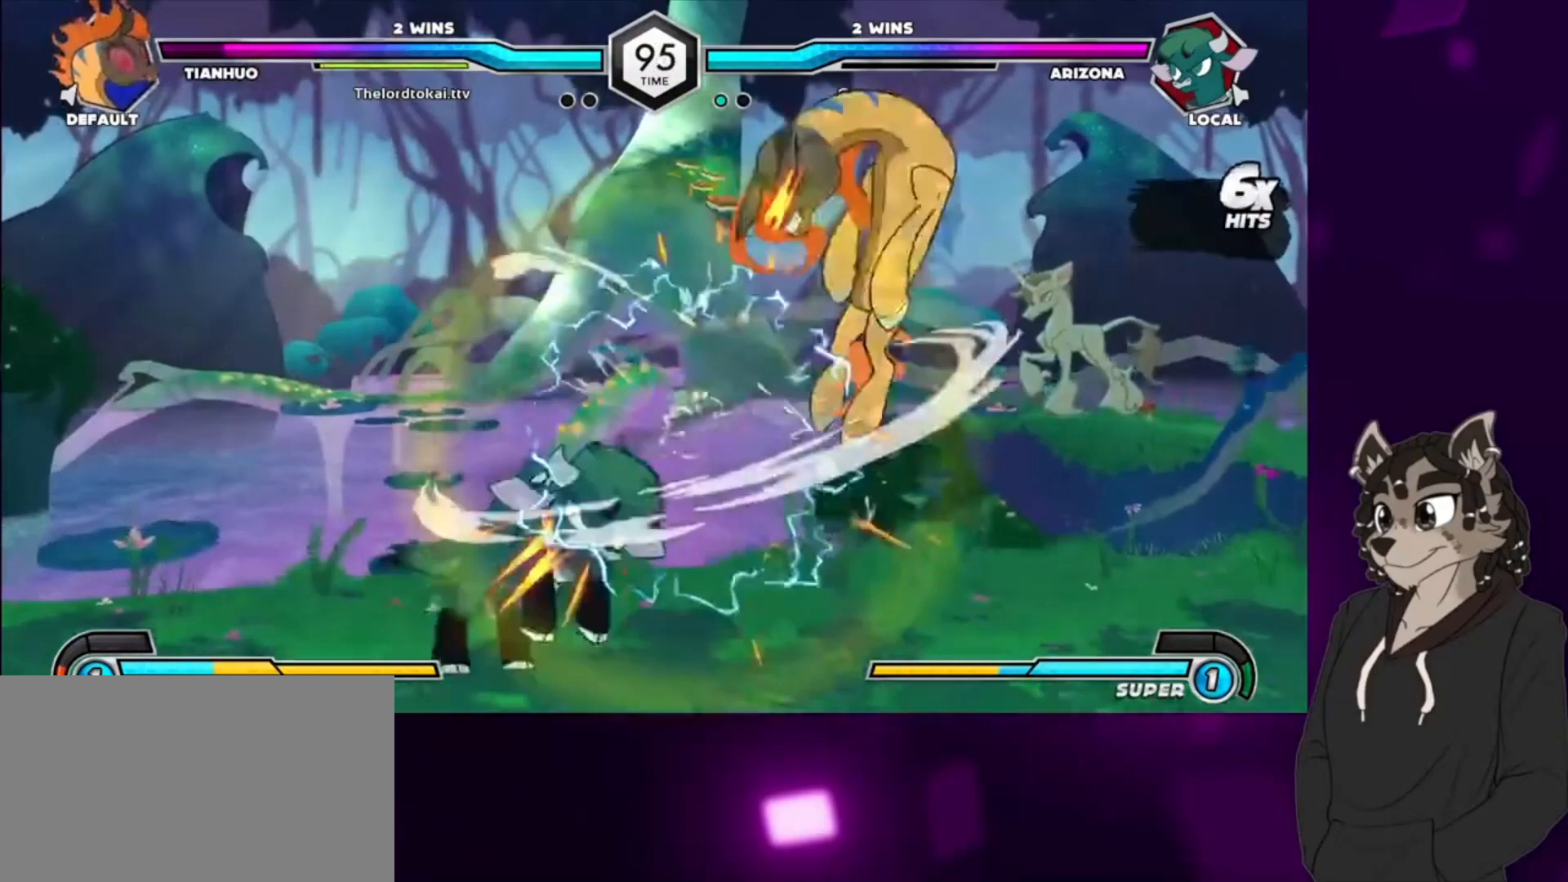
{"buttons": ["DPAD_RIGHT"], "events": [[33, "TRIANGLE", "down"], [133, "DPAD_UP", "up"], [200, "TRIANGLE", "up"], [233, "CIRCLE", "down"], [333, "CIRCLE", "up"], [400, "CIRCLE", "down"], [500, "CIRCLE", "up"]]}
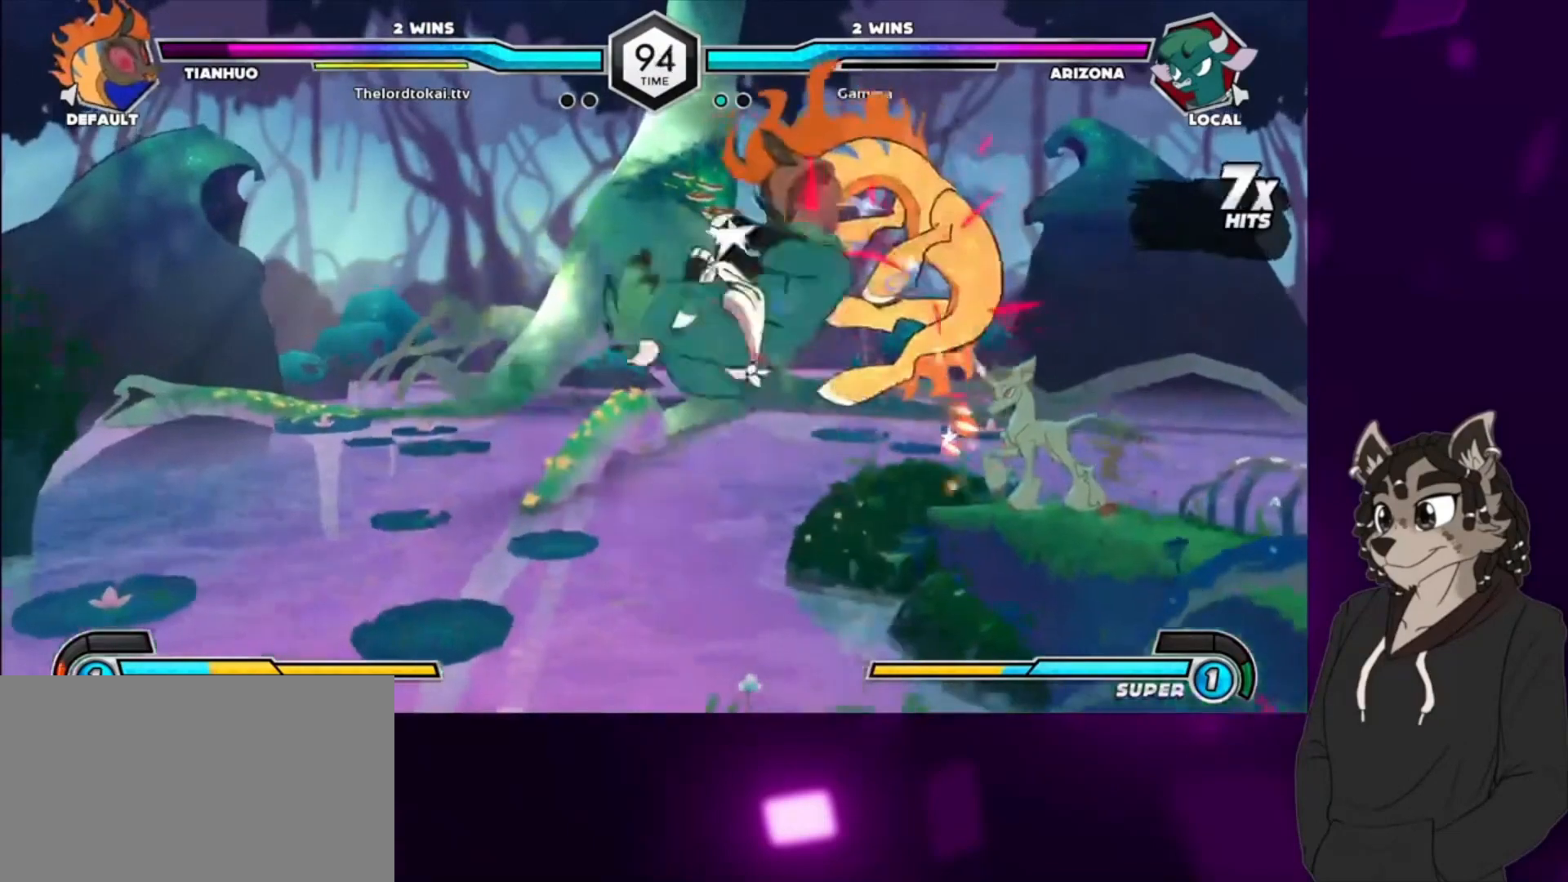
{"buttons": [], "events": [[67, "CIRCLE", "down"], [167, "CIRCLE", "up"], [233, "CIRCLE", "down"], [367, "DPAD_RIGHT", "up"], [433, "CIRCLE", "up"]]}
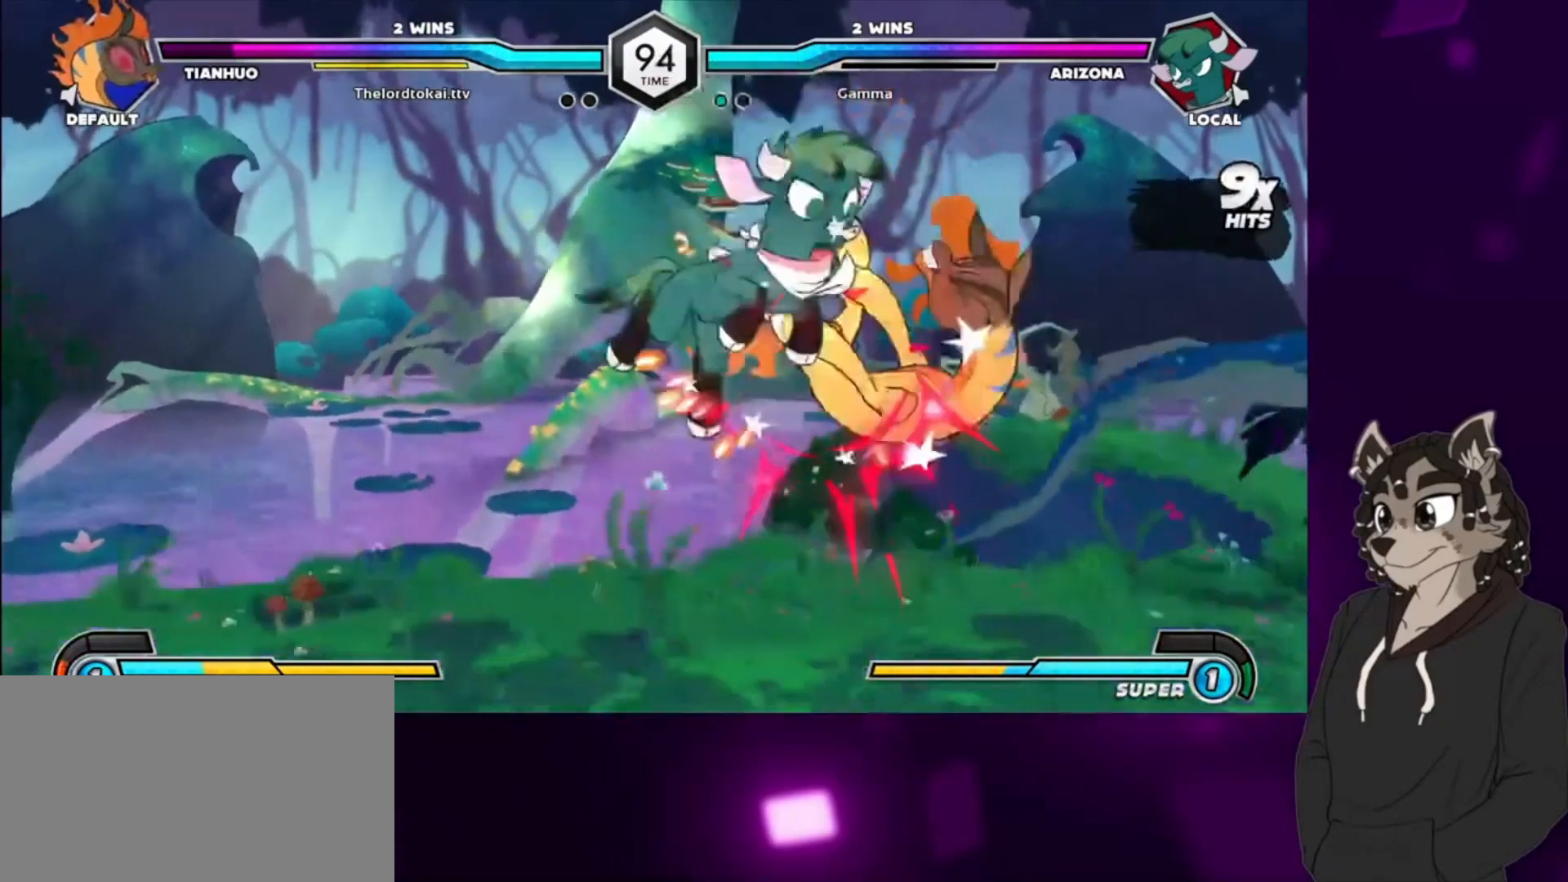
{"buttons": [], "events": [[233, "DPAD_RIGHT", "down"], [300, "DPAD_RIGHT", "up"], [400, "DPAD_RIGHT", "down"], [467, "DPAD_RIGHT", "up"]]}
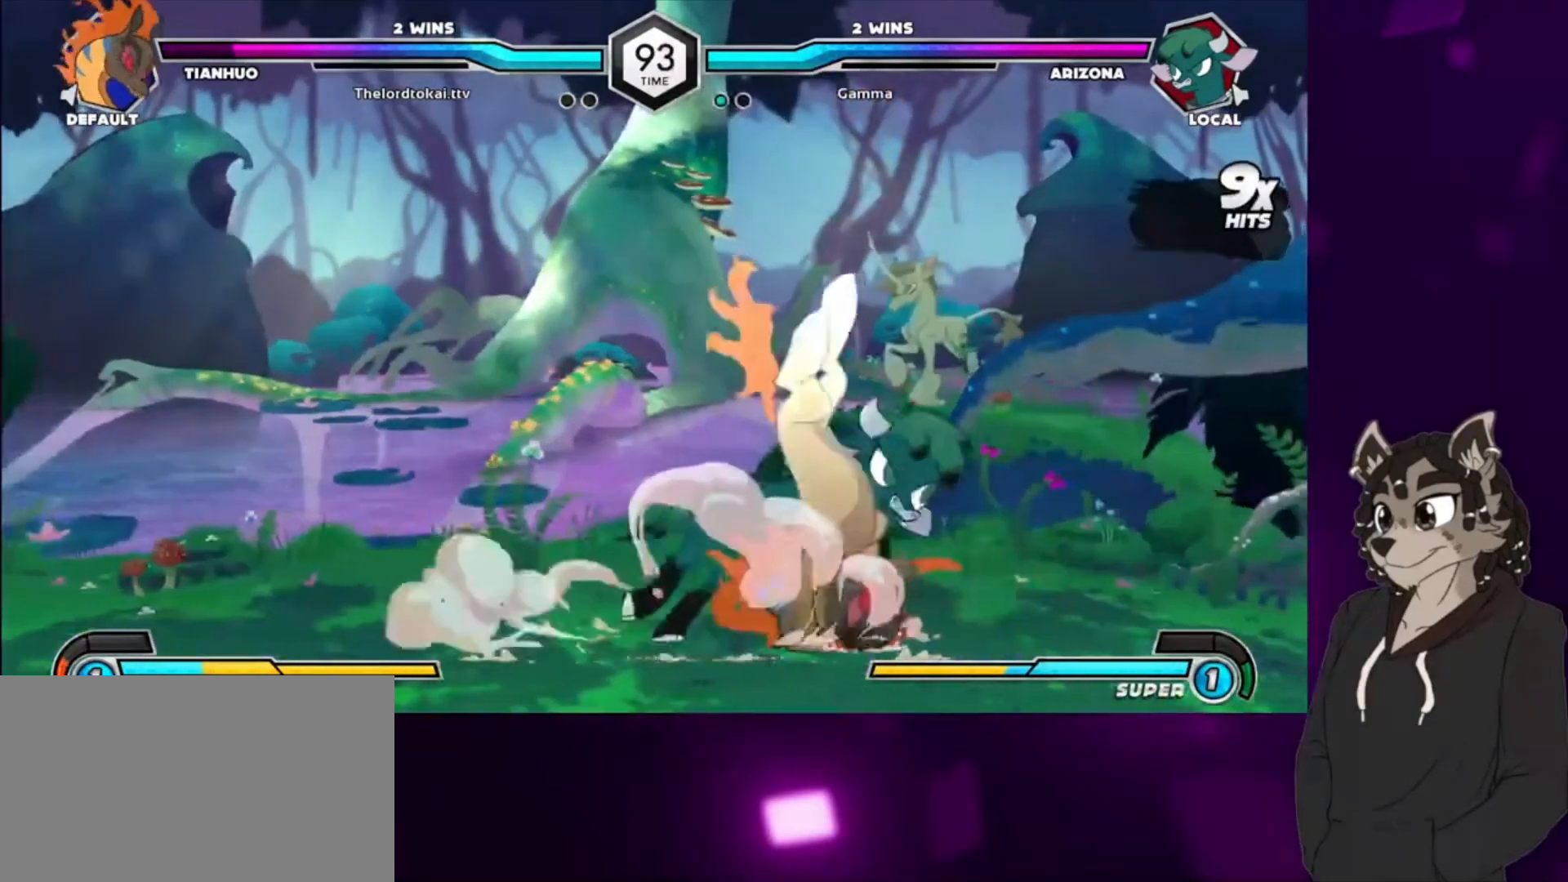
{"buttons": ["CIRCLE", "TRIANGLE"], "events": [[33, "DPAD_RIGHT", "down"], [100, "DPAD_RIGHT", "up"], [133, "DPAD_RIGHT", "down"], [200, "DPAD_RIGHT", "up"], [333, "DPAD_RIGHT", "down"], [367, "DPAD_RIGHT", "up"], [433, "CIRCLE", "down"], [433, "TRIANGLE", "down"]]}
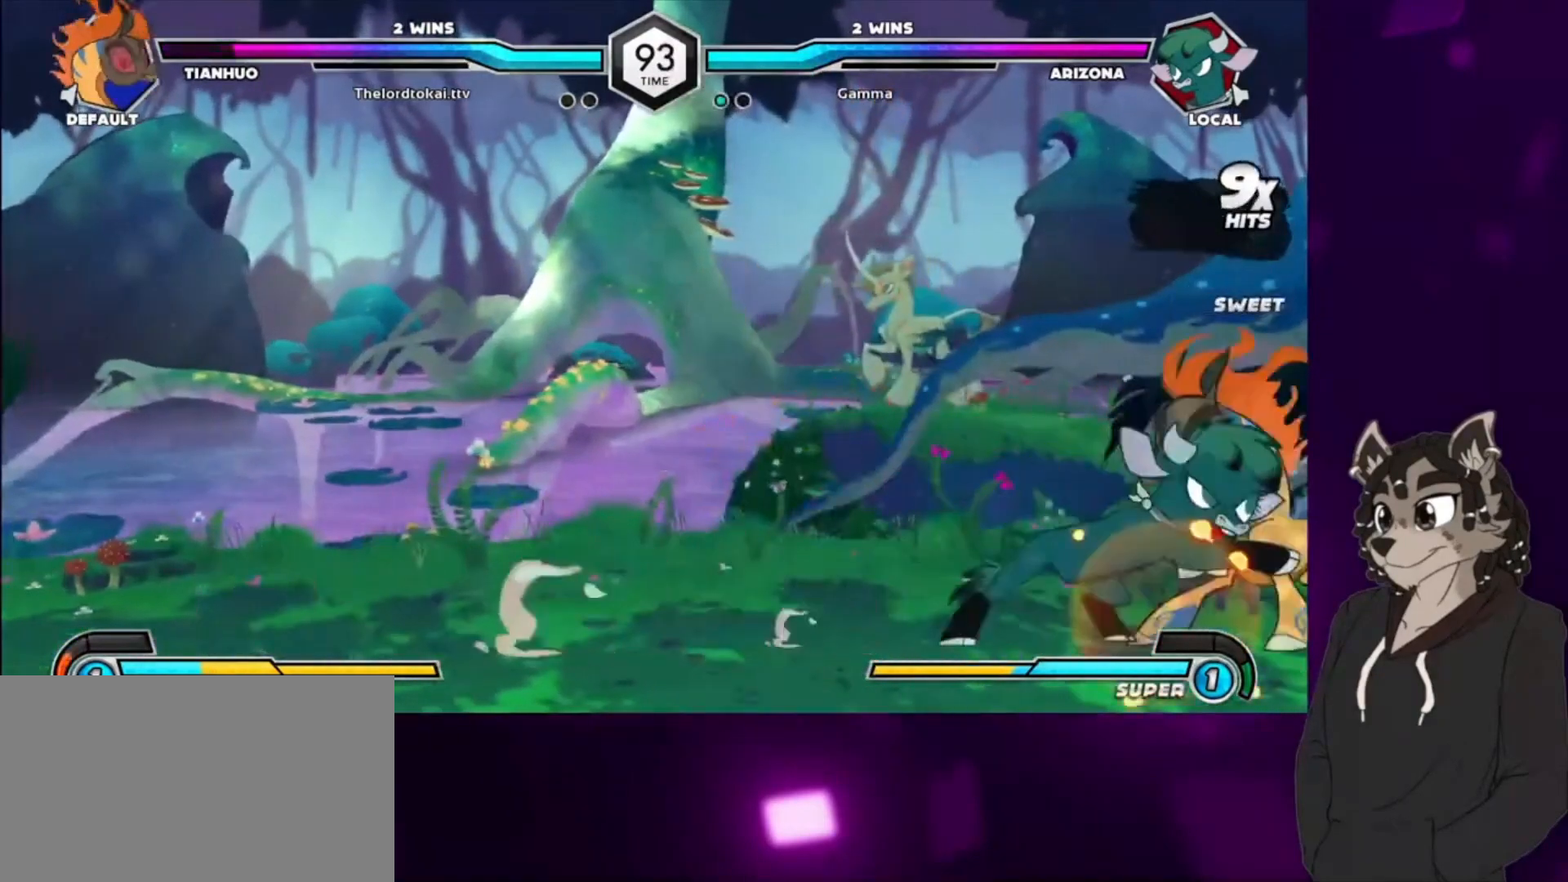
{"buttons": ["DPAD_RIGHT"], "events": [[33, "CIRCLE", "up"], [33, "TRIANGLE", "up"], [133, "CIRCLE", "down"], [133, "TRIANGLE", "down"], [200, "CIRCLE", "up"], [200, "TRIANGLE", "up"], [500, "DPAD_RIGHT", "down"]]}
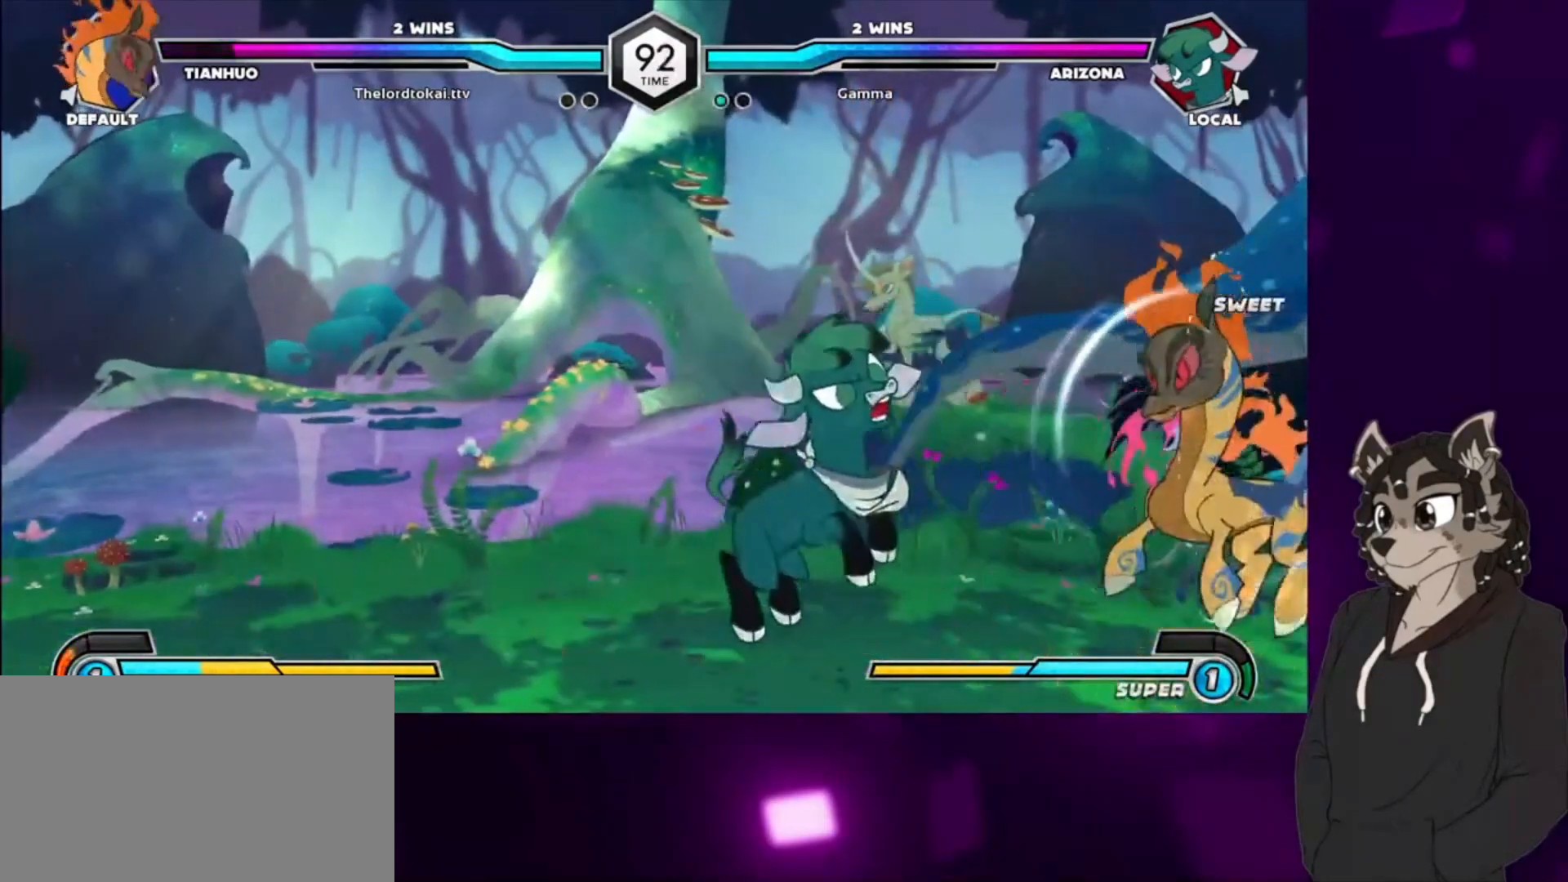
{"buttons": [], "events": [[233, "CIRCLE", "down"], [233, "DPAD_UP", "down"], [333, "CIRCLE", "up"], [367, "DPAD_UP", "up"], [400, "CIRCLE", "down"], [400, "DPAD_RIGHT", "up"], [433, "DPAD_UP", "down"], [467, "DPAD_UP", "up"], [500, "CIRCLE", "up"]]}
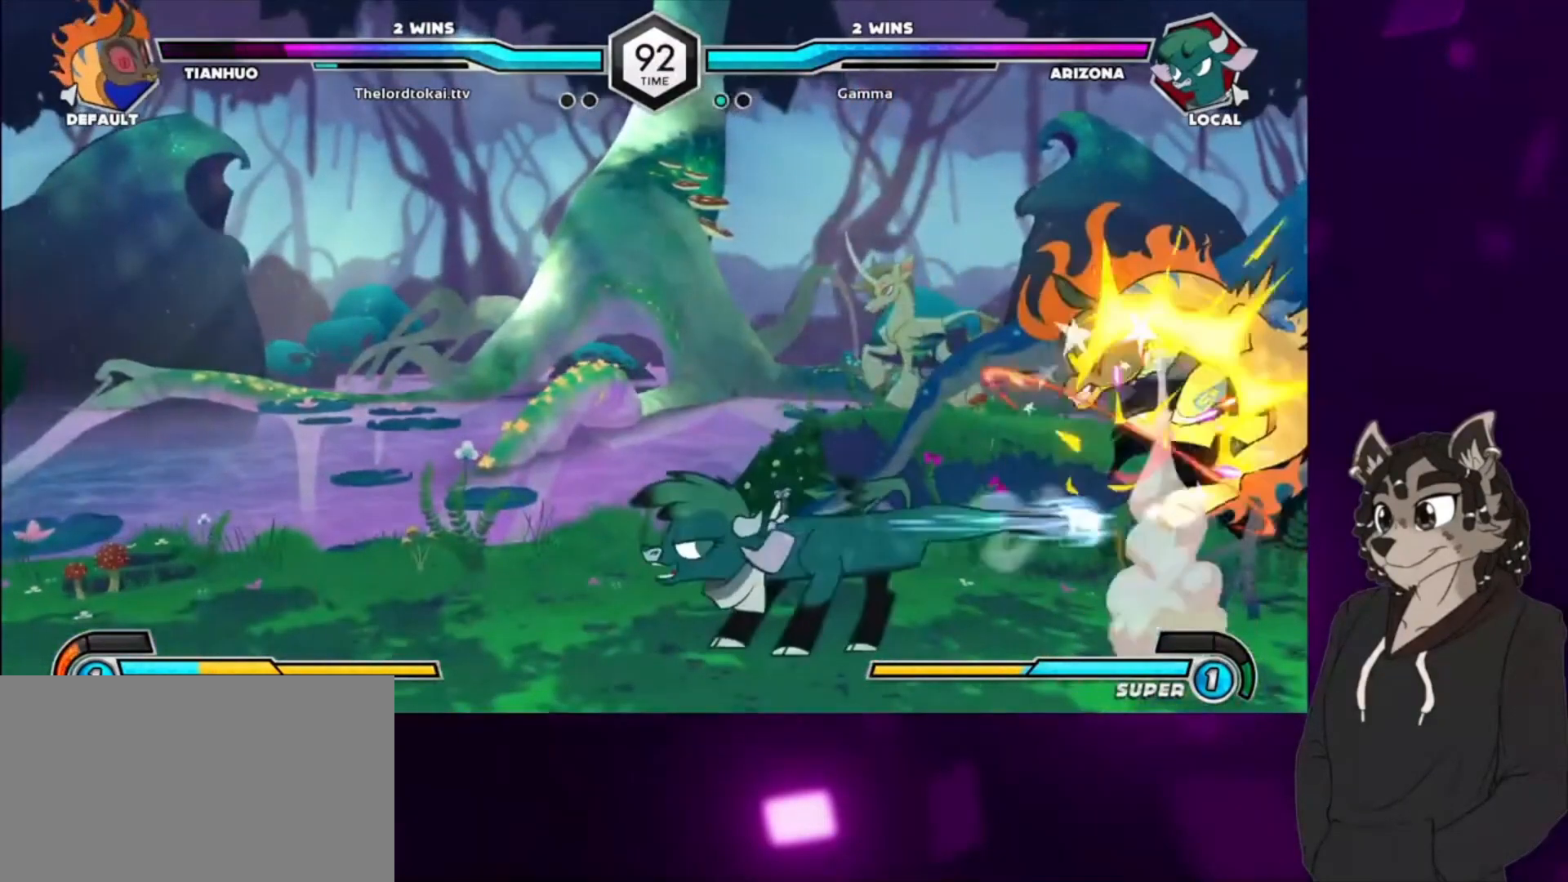
{"buttons": ["CIRCLE", "DPAD_DOWN"], "events": [[67, "CIRCLE", "down"], [167, "CIRCLE", "up"], [233, "CIRCLE", "down"], [233, "DPAD_DOWN", "down"], [333, "CIRCLE", "up"], [400, "CIRCLE", "down"]]}
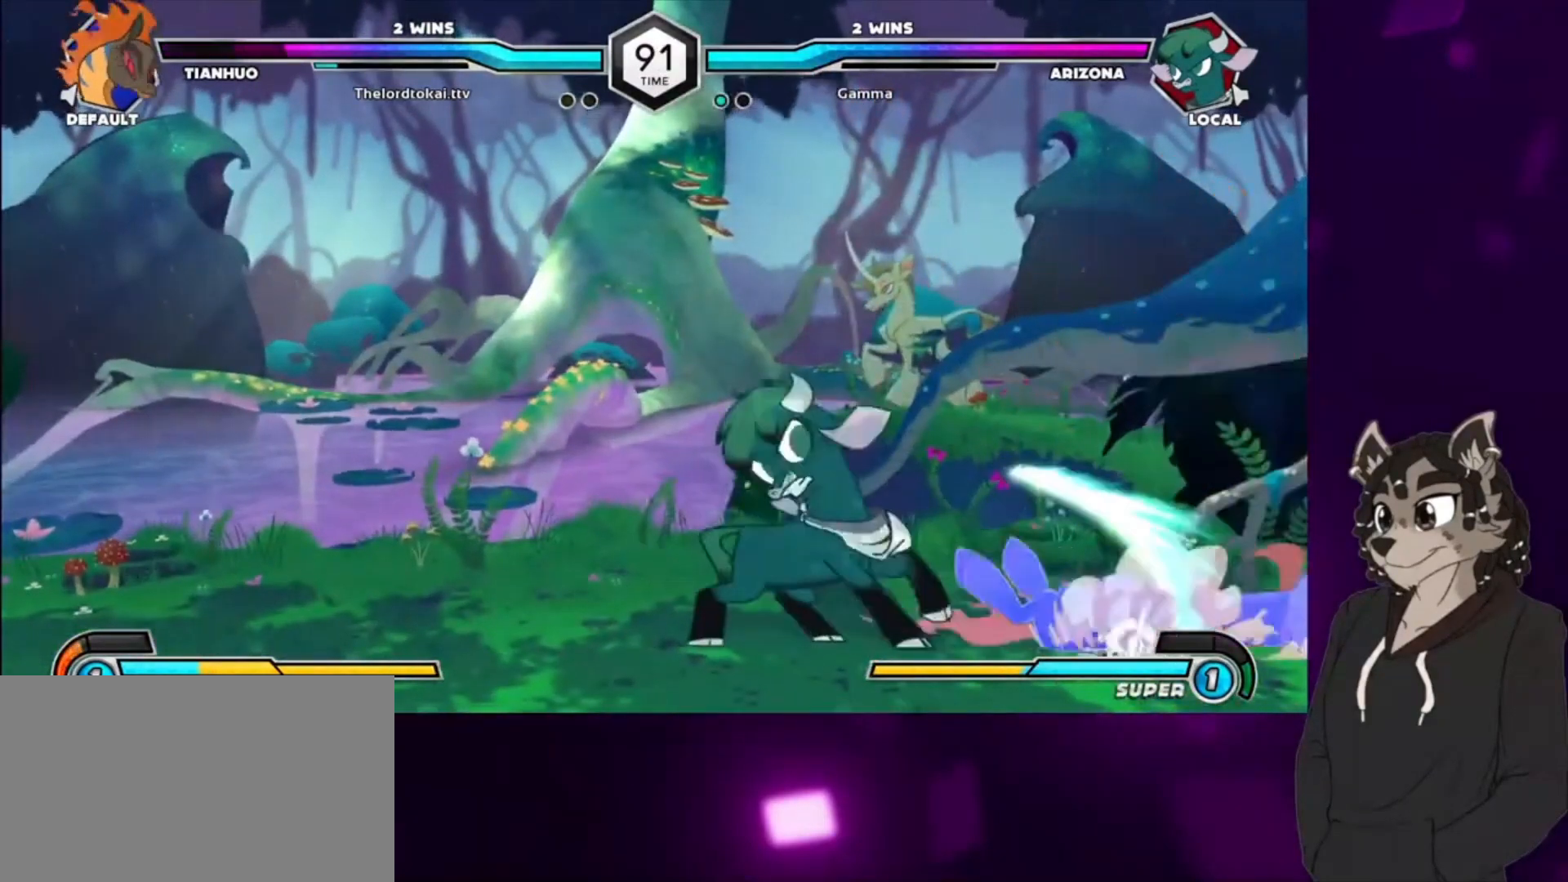
{"buttons": ["DPAD_UP", "DPAD_RIGHT"], "events": [[33, "CIRCLE", "up"], [100, "CIRCLE", "down"], [167, "DPAD_RIGHT", "down"], [200, "CIRCLE", "up"], [300, "DPAD_DOWN", "up"], [300, "DPAD_RIGHT", "up"], [433, "DPAD_RIGHT", "down"], [433, "DPAD_UP", "down"]]}
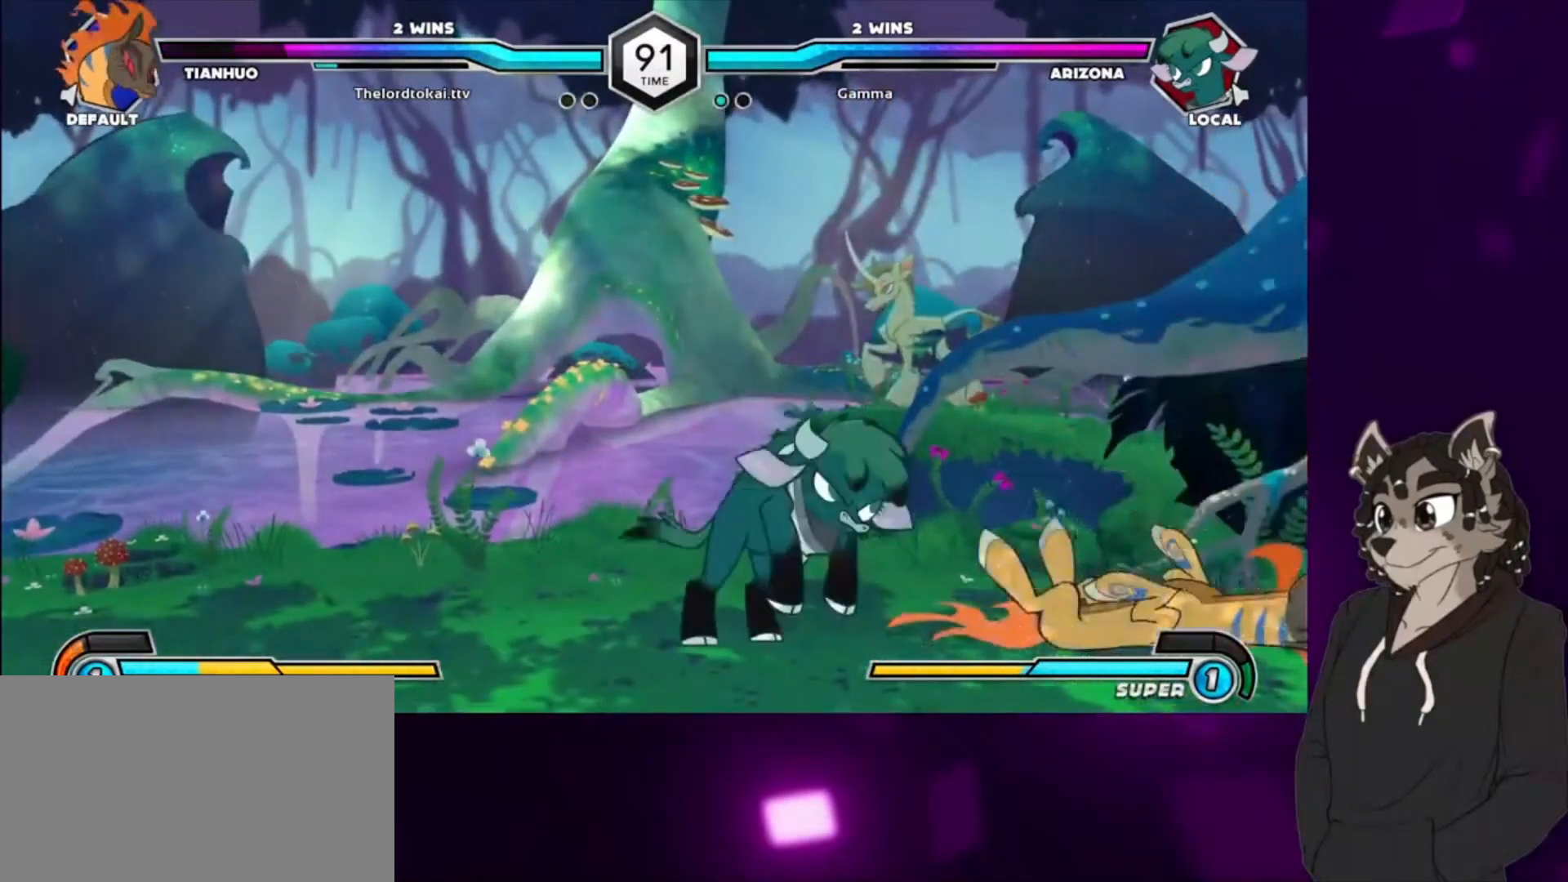
{"buttons": ["DPAD_DOWN"], "events": [[67, "DPAD_RIGHT", "up"], [67, "DPAD_UP", "up"], [200, "CIRCLE", "down"], [433, "DPAD_DOWN", "down"], [467, "CIRCLE", "up"]]}
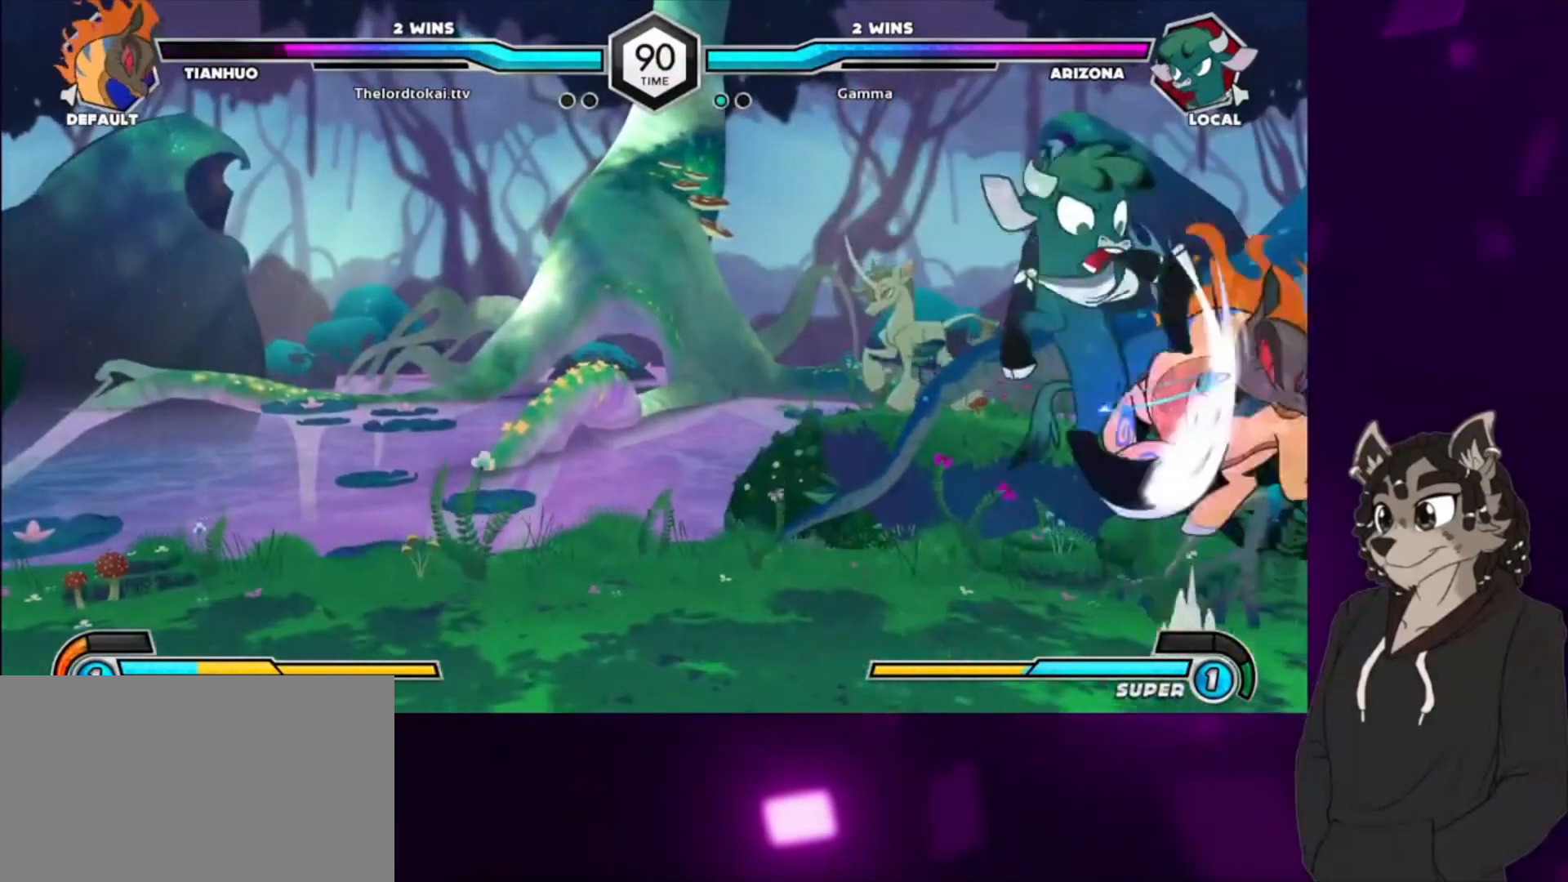
{"buttons": ["SQUARE", "DPAD_DOWN"], "events": [[267, "SQUARE", "down"], [367, "SQUARE", "up"], [467, "SQUARE", "down"]]}